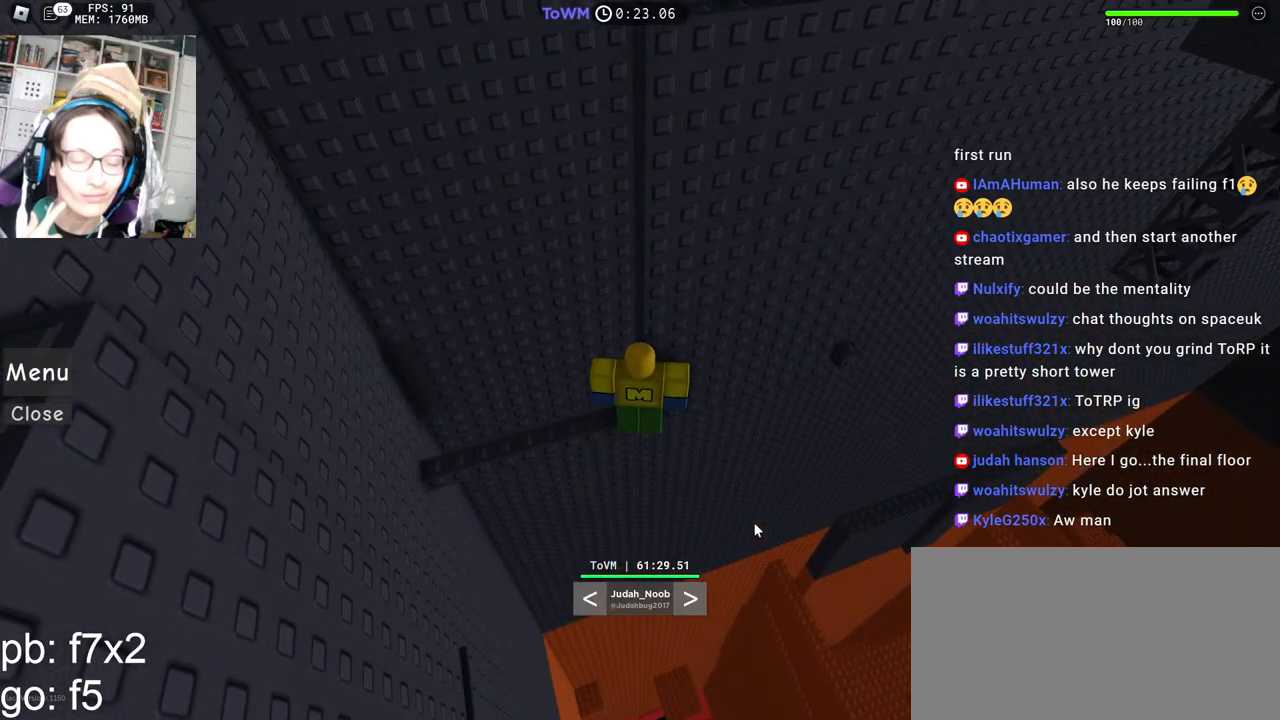
Gameplay with keyboard and mouse; each line is a JSON object with the keys and mouse buttons held at the frame after it. "events" lists presses ("down") and releases ("up") of "a", "ctrl", "d", "e", "q", "s", "shift", "space", "w", "mouse_left", "mouse_wheel", "mouse_right", "mouse_mb4" and "mouse_mb5" between this image and that frame as [ms after this image, input, new state], when the widget could be followed in between. "mouse_left", "mouse_wheel", "mouse_right", "mouse_mb4", "mouse_mb5" = the "left", "wheel", "right", "mb4", "mb5" buttons of the "mouse" list. No other keys are recorded. "wheel" means that the mouse wheel is clicked or scrolled. Mouse movement is not recorded.
{"keys": [], "mouse": ["right"], "events": []}
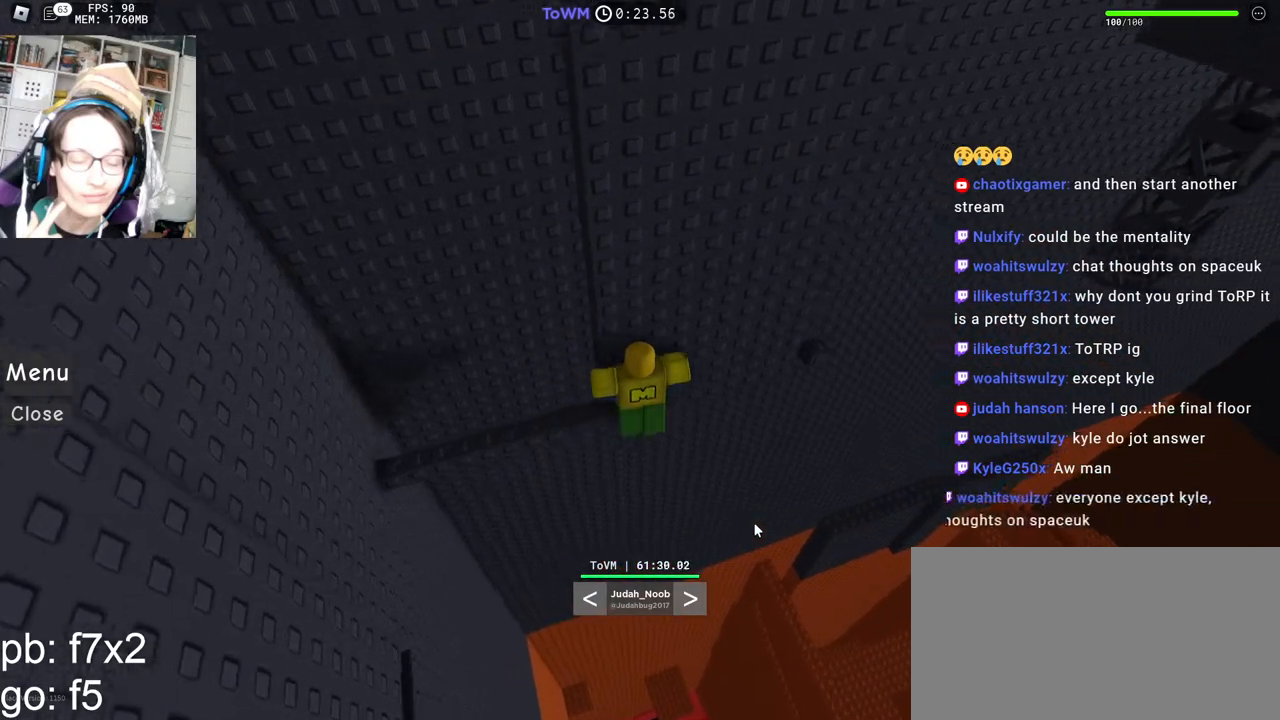
{"keys": [], "mouse": ["right"], "events": []}
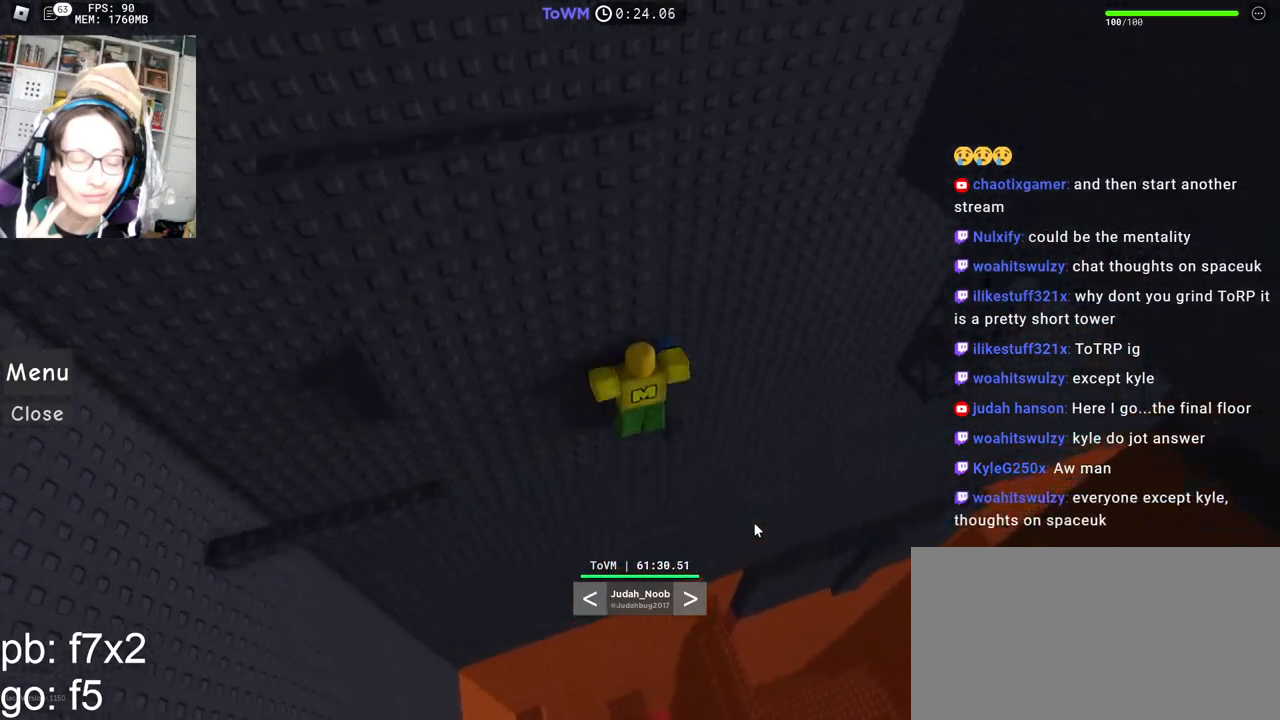
{"keys": [], "mouse": ["right"], "events": []}
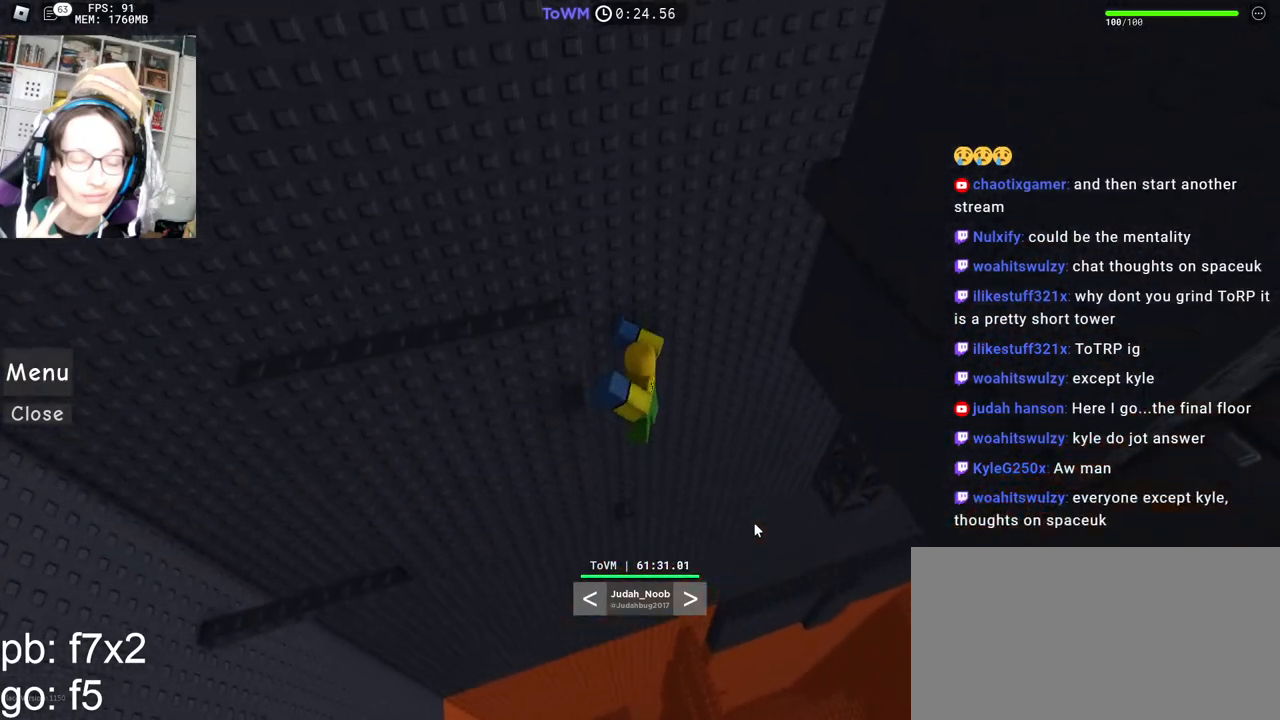
{"keys": [], "mouse": ["right"], "events": []}
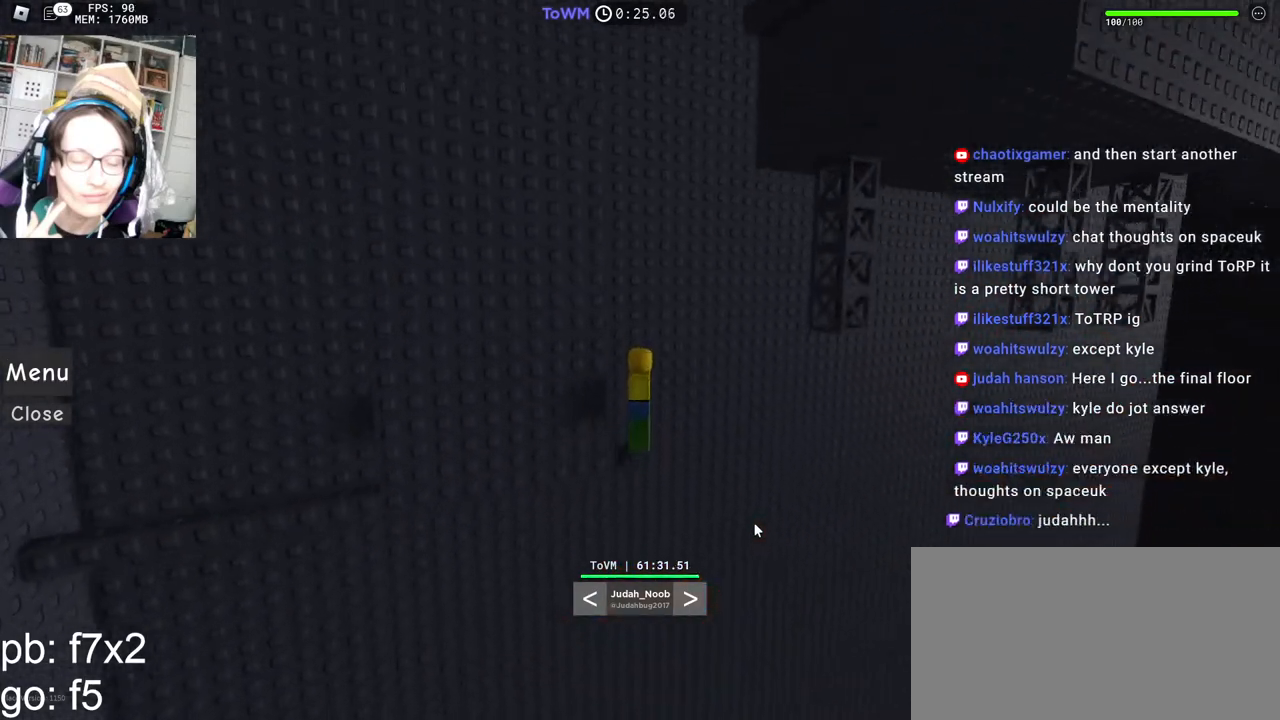
{"keys": [], "mouse": ["right"], "events": []}
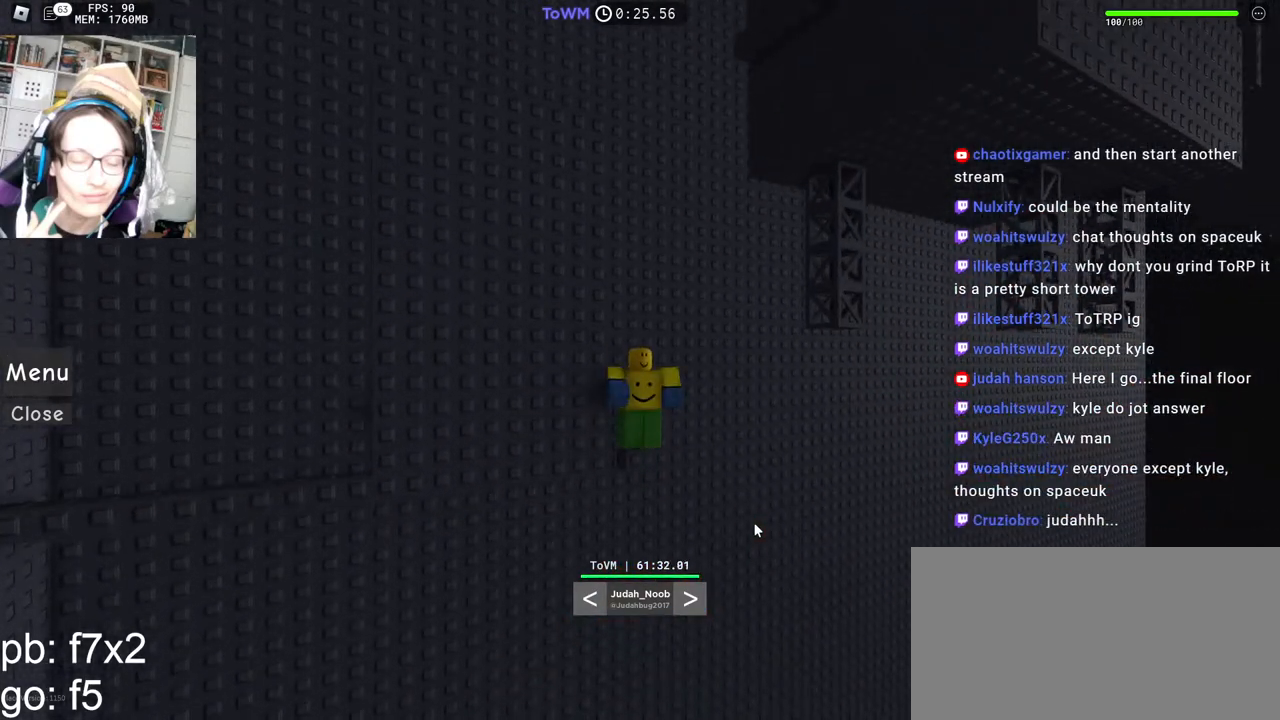
{"keys": [], "mouse": ["right"], "events": []}
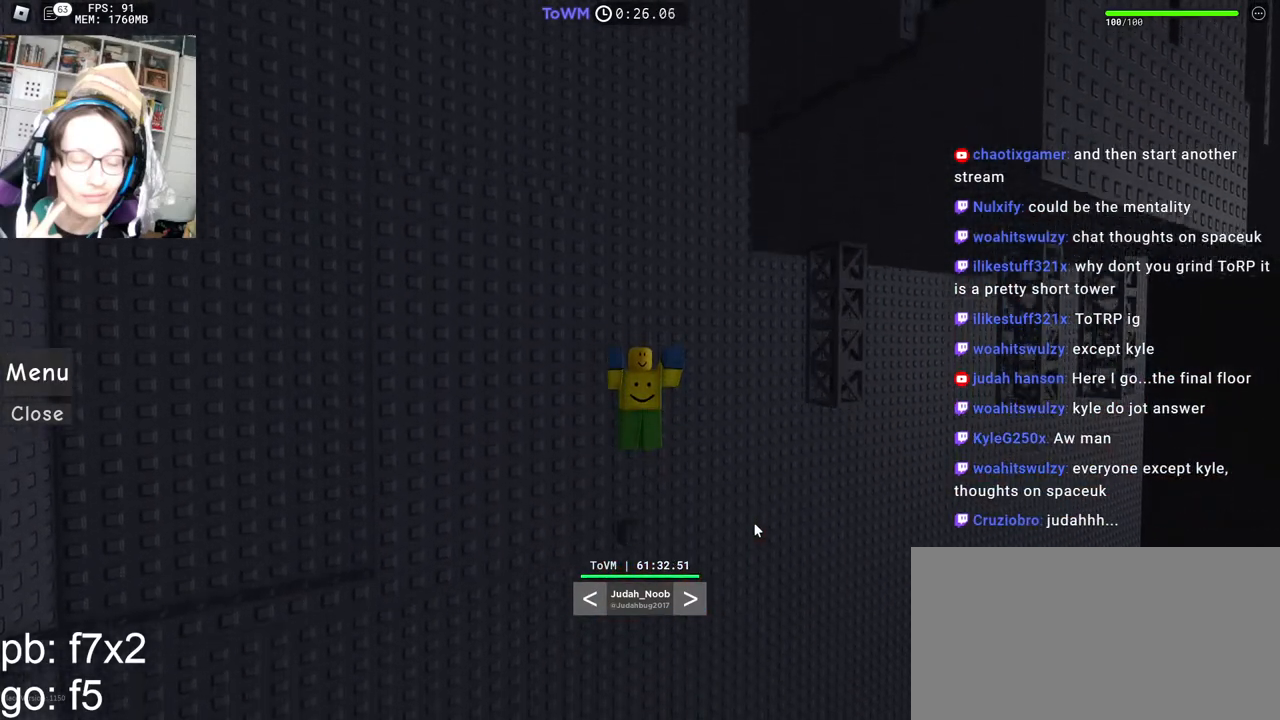
{"keys": [], "mouse": ["right"], "events": []}
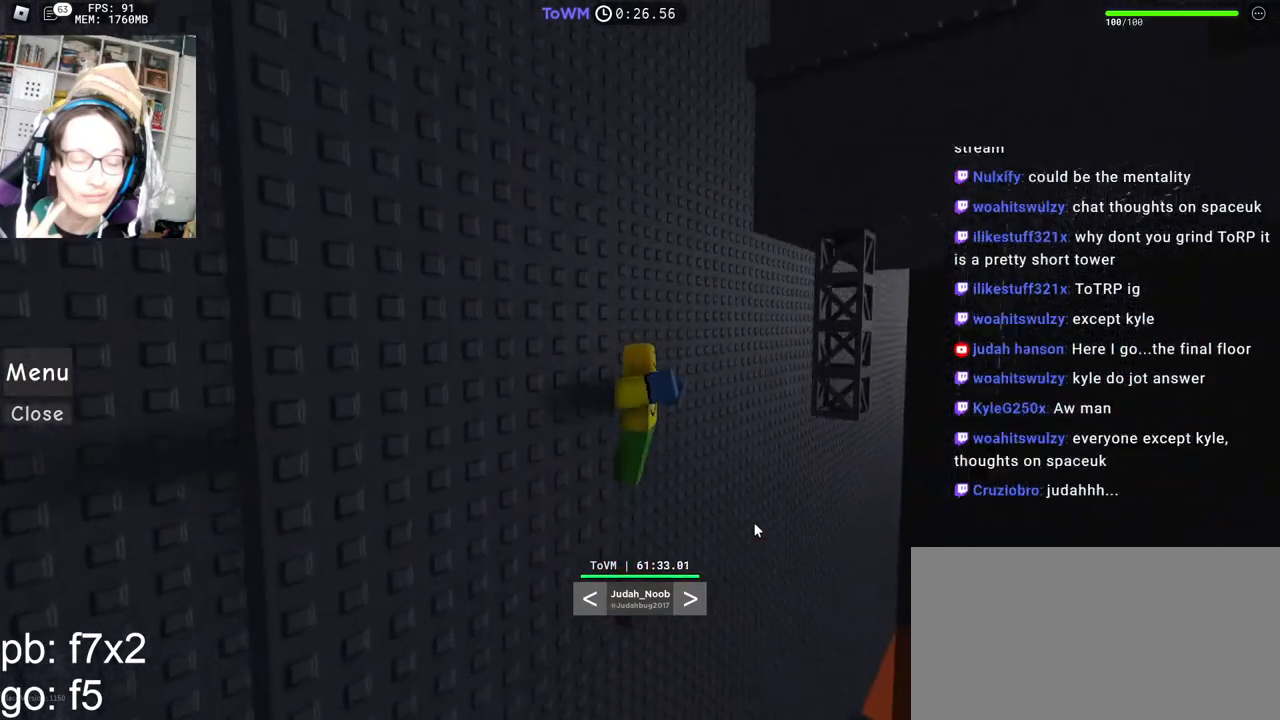
{"keys": [], "mouse": ["right"], "events": []}
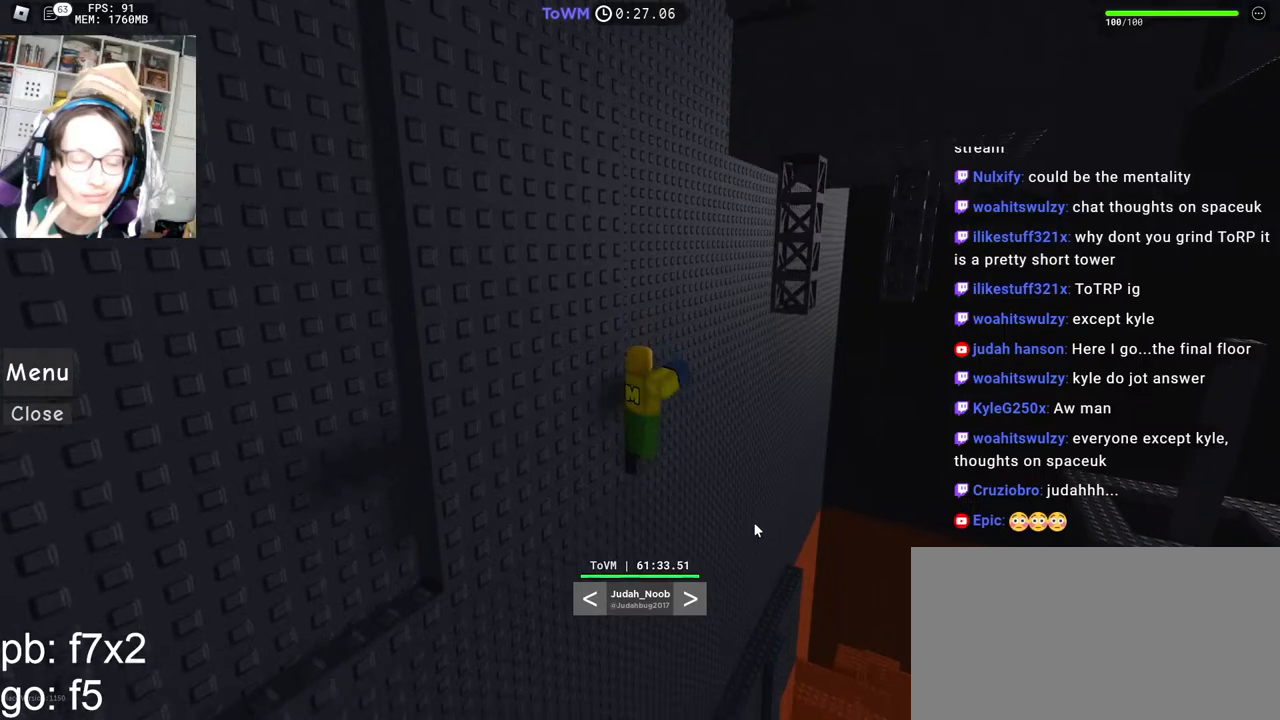
{"keys": [], "mouse": ["right"], "events": []}
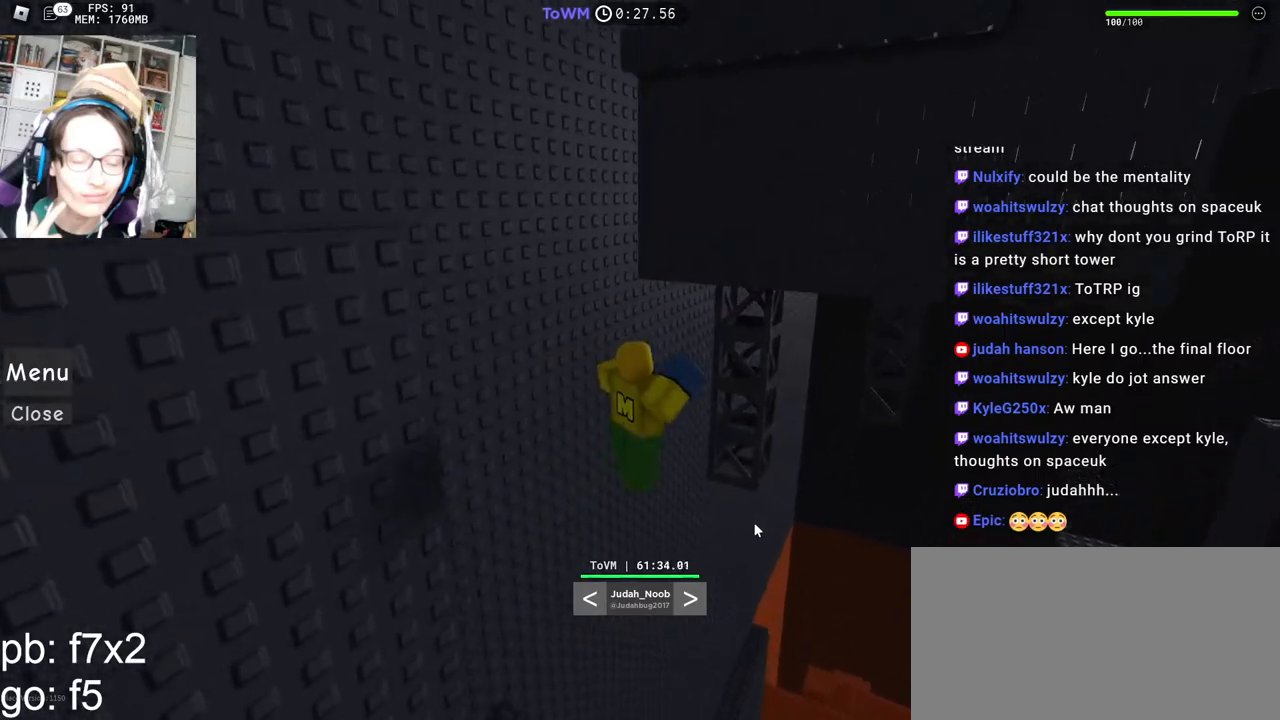
{"keys": [], "mouse": ["right"], "events": []}
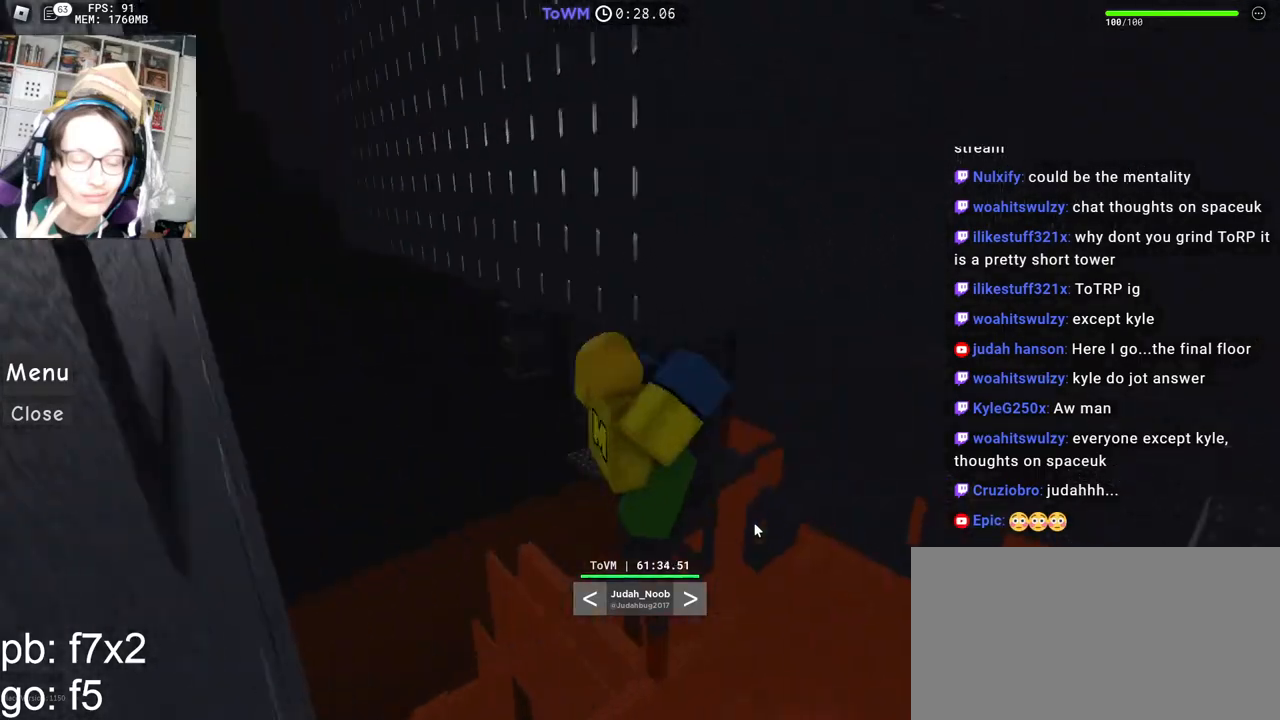
{"keys": [], "mouse": ["right"], "events": []}
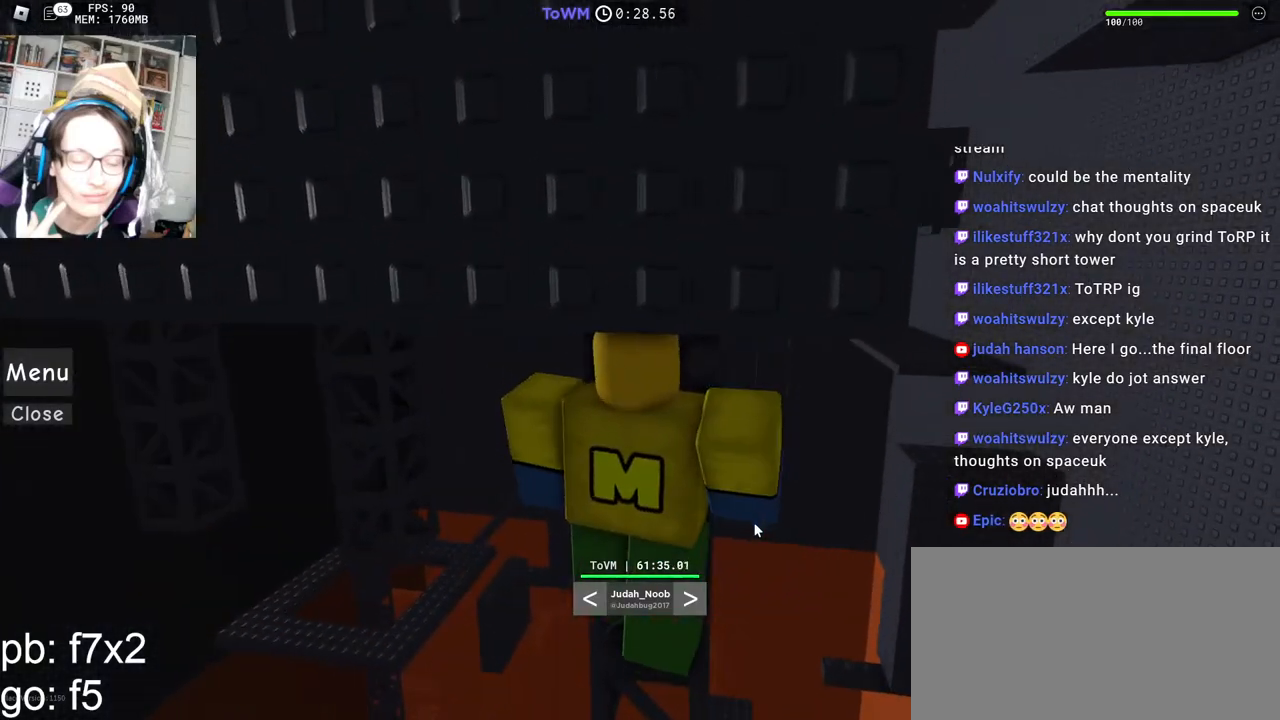
{"keys": [], "mouse": ["right"], "events": []}
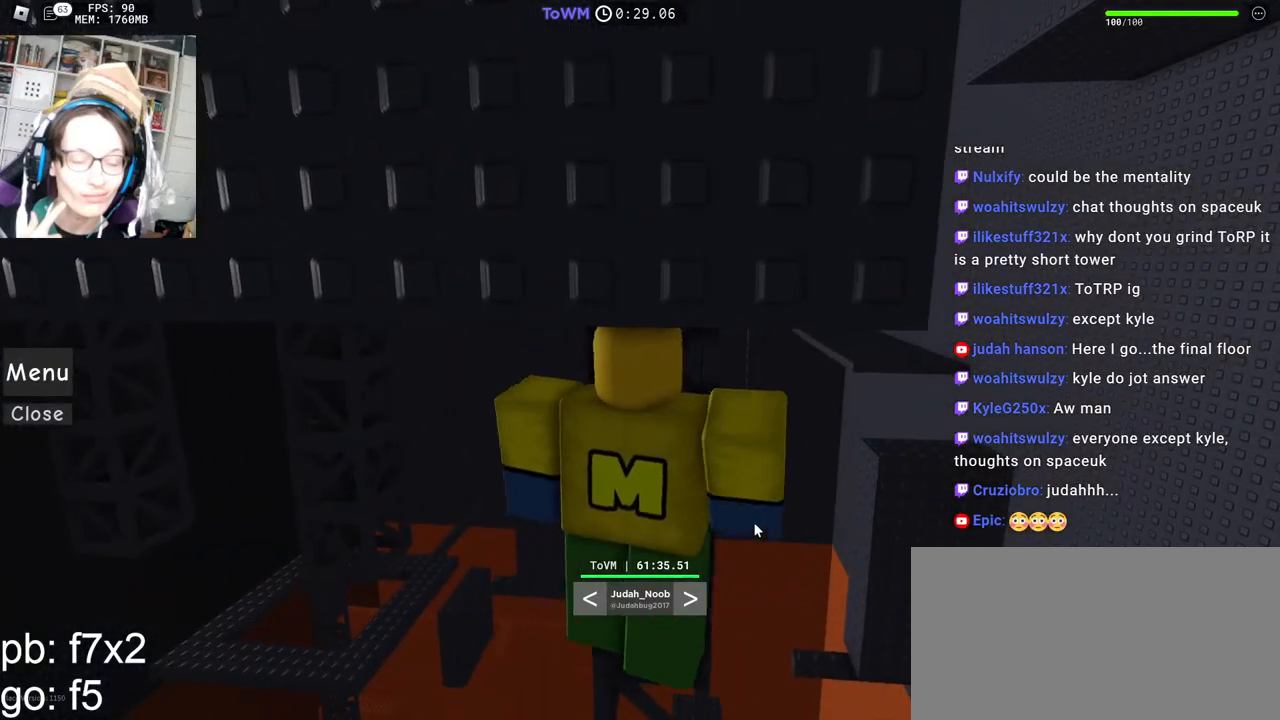
{"keys": [], "mouse": [], "events": [[167, "mouse_right", "up"]]}
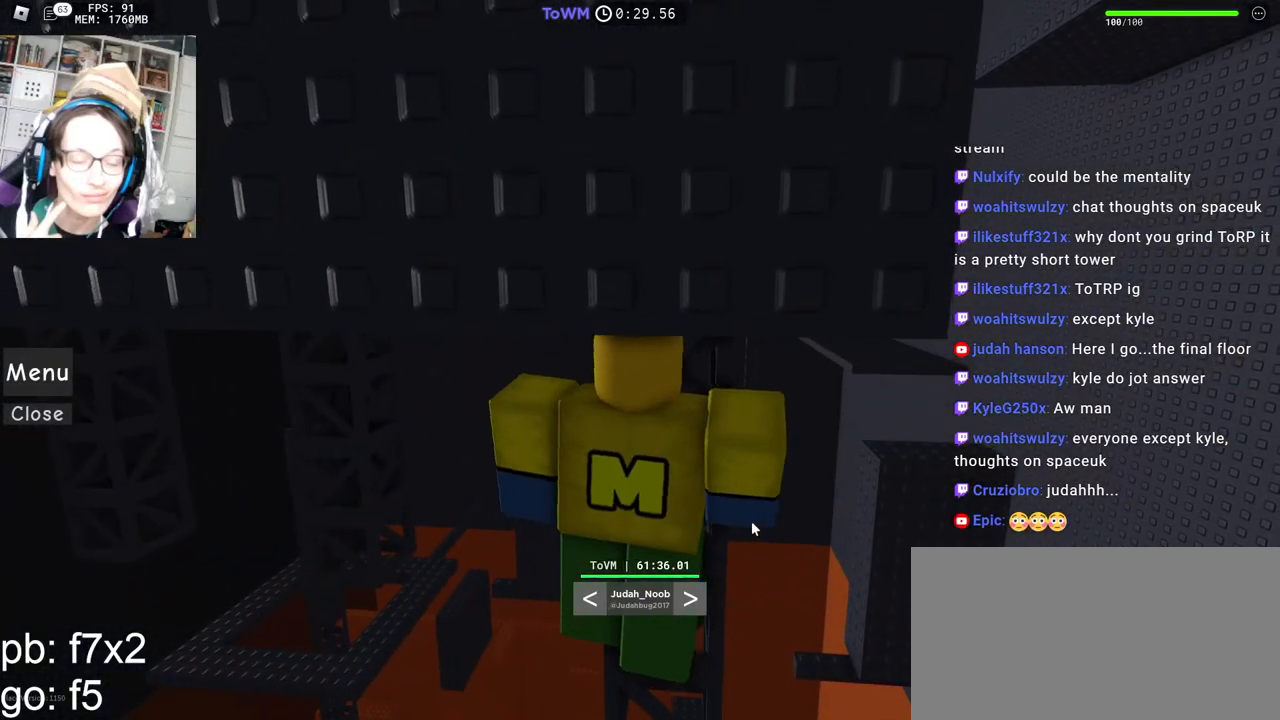
{"keys": [], "mouse": ["right"], "events": [[200, "mouse_right", "down"]]}
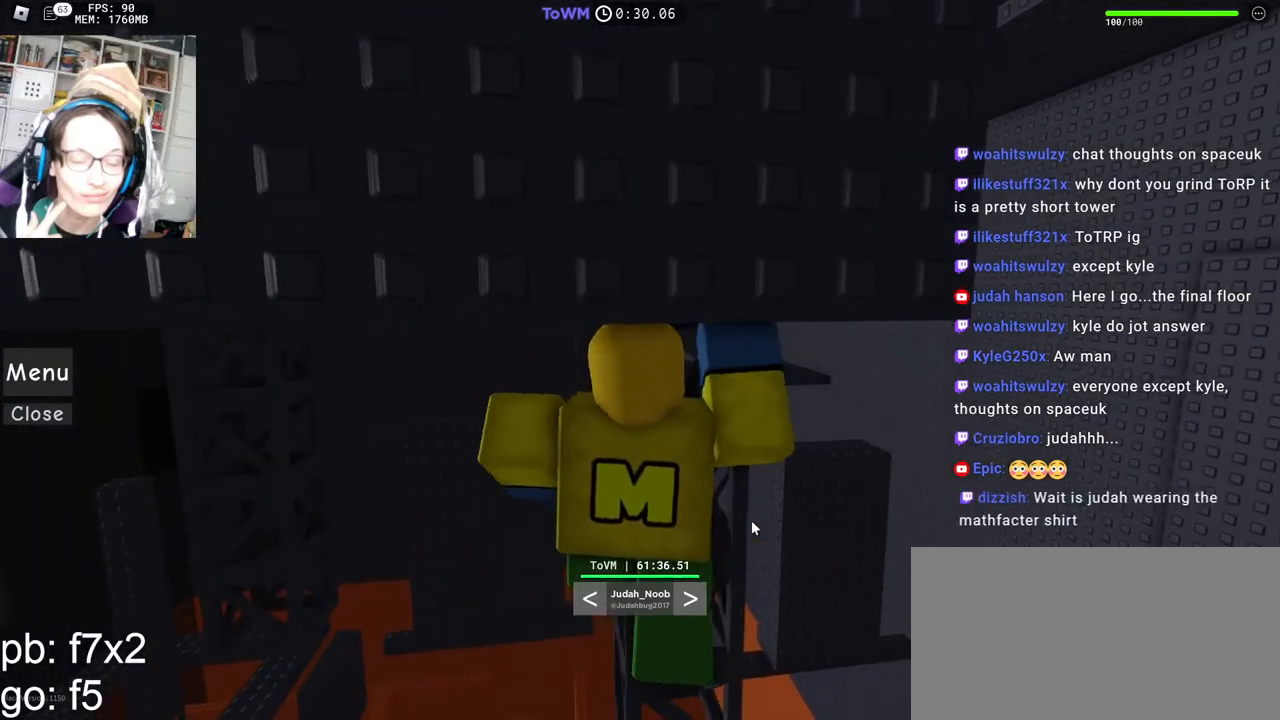
{"keys": [], "mouse": ["right"], "events": []}
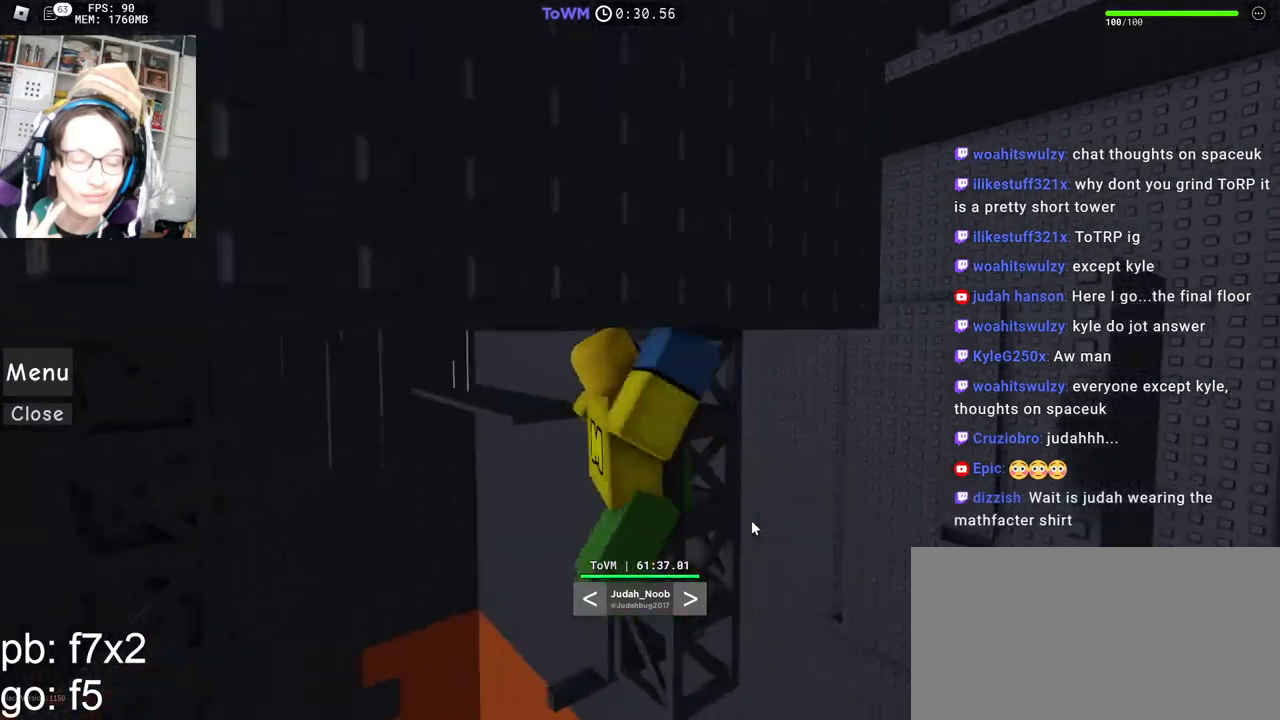
{"keys": [], "mouse": ["right"], "events": []}
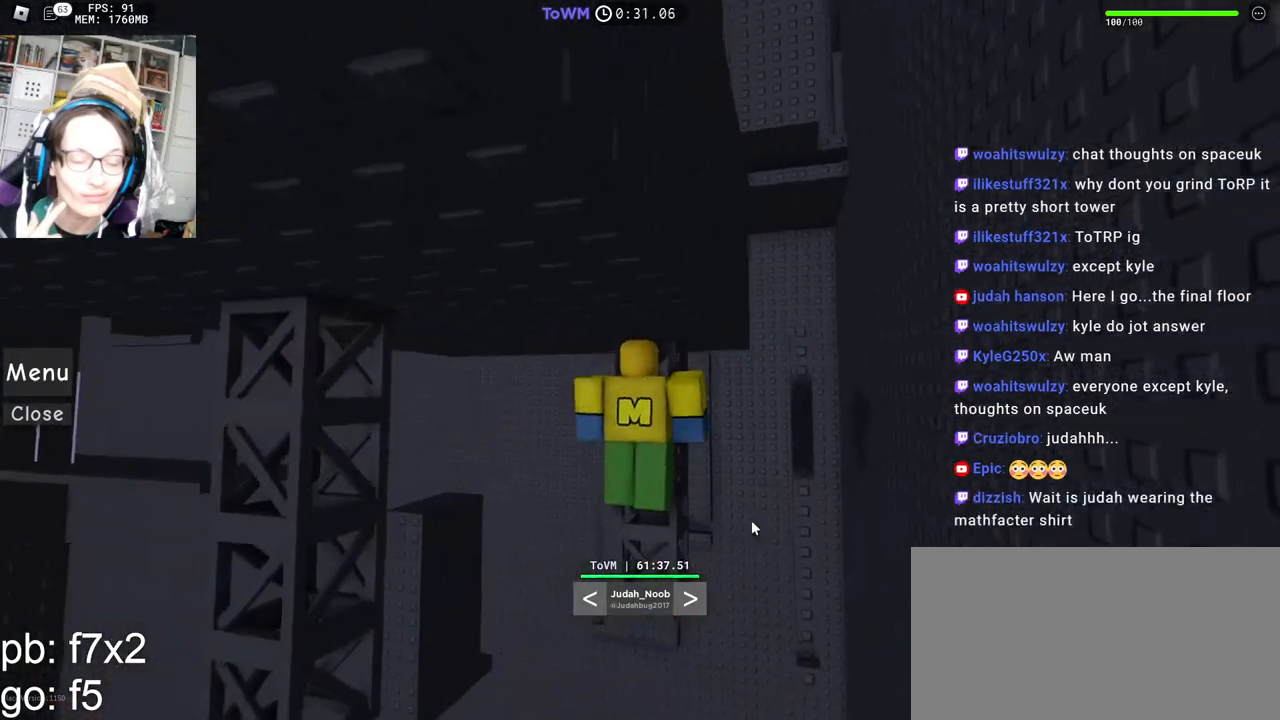
{"keys": [], "mouse": ["right"], "events": []}
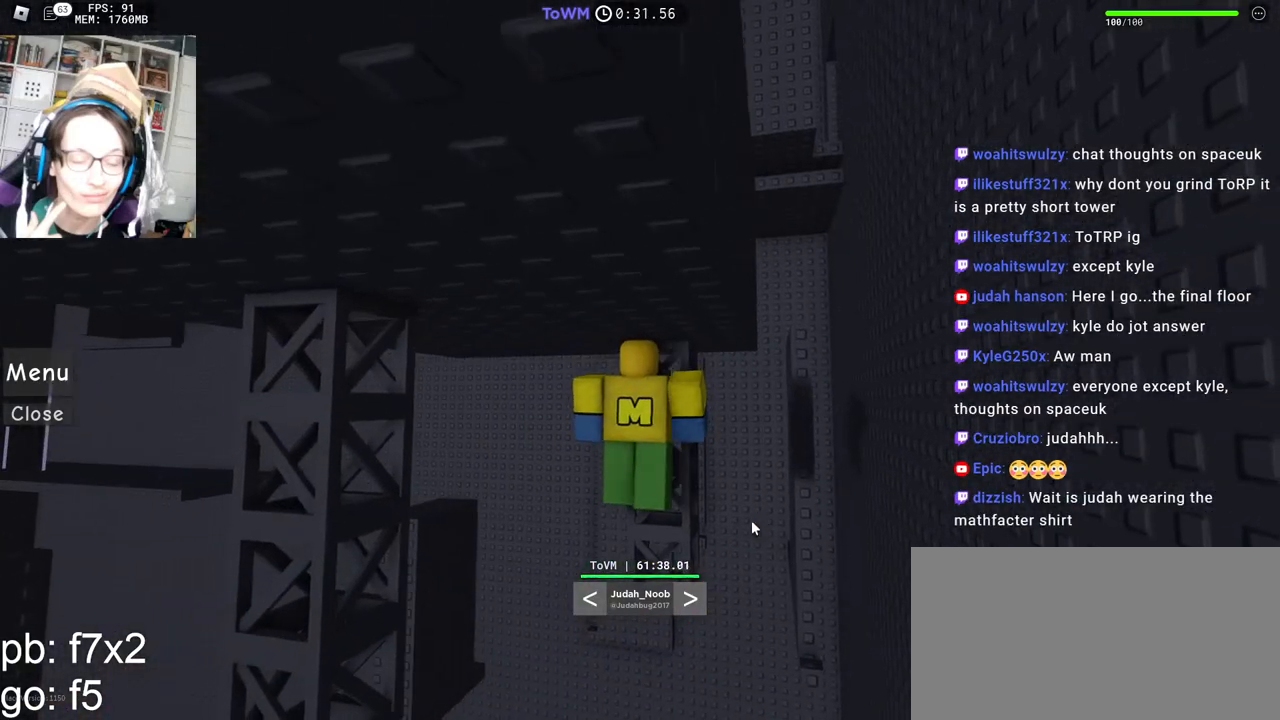
{"keys": [], "mouse": ["right"], "events": []}
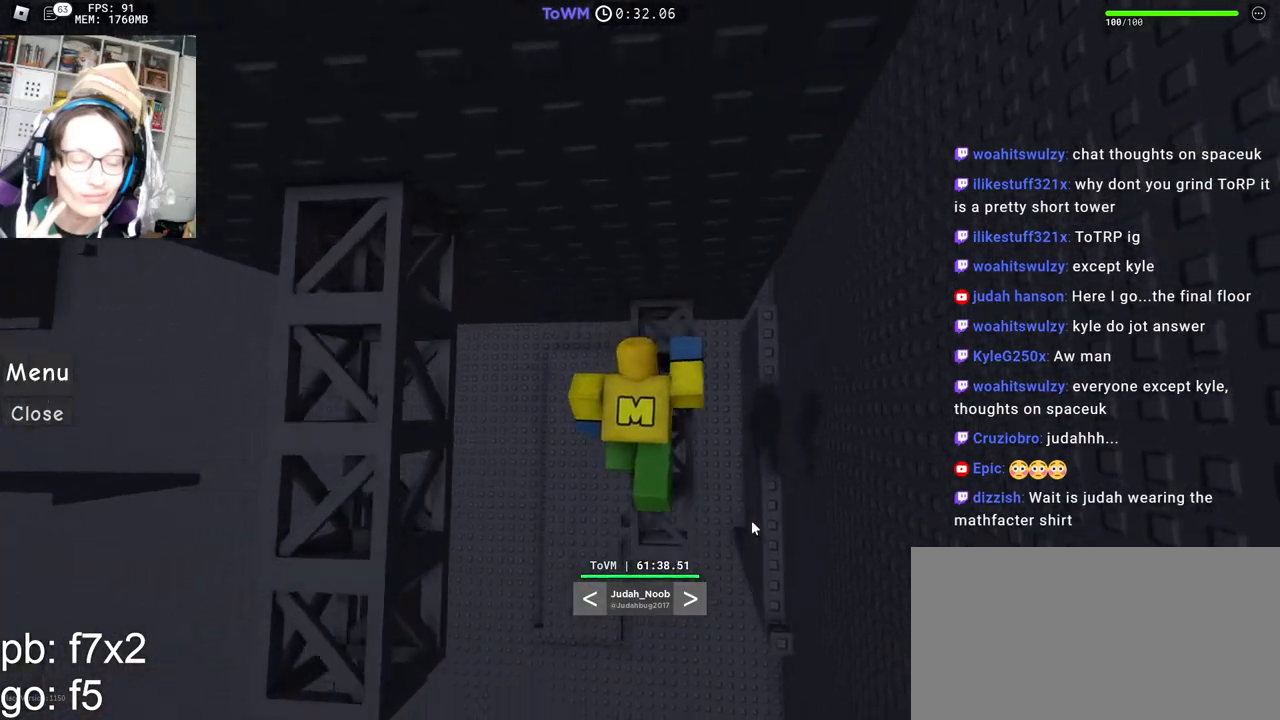
{"keys": [], "mouse": ["right"], "events": []}
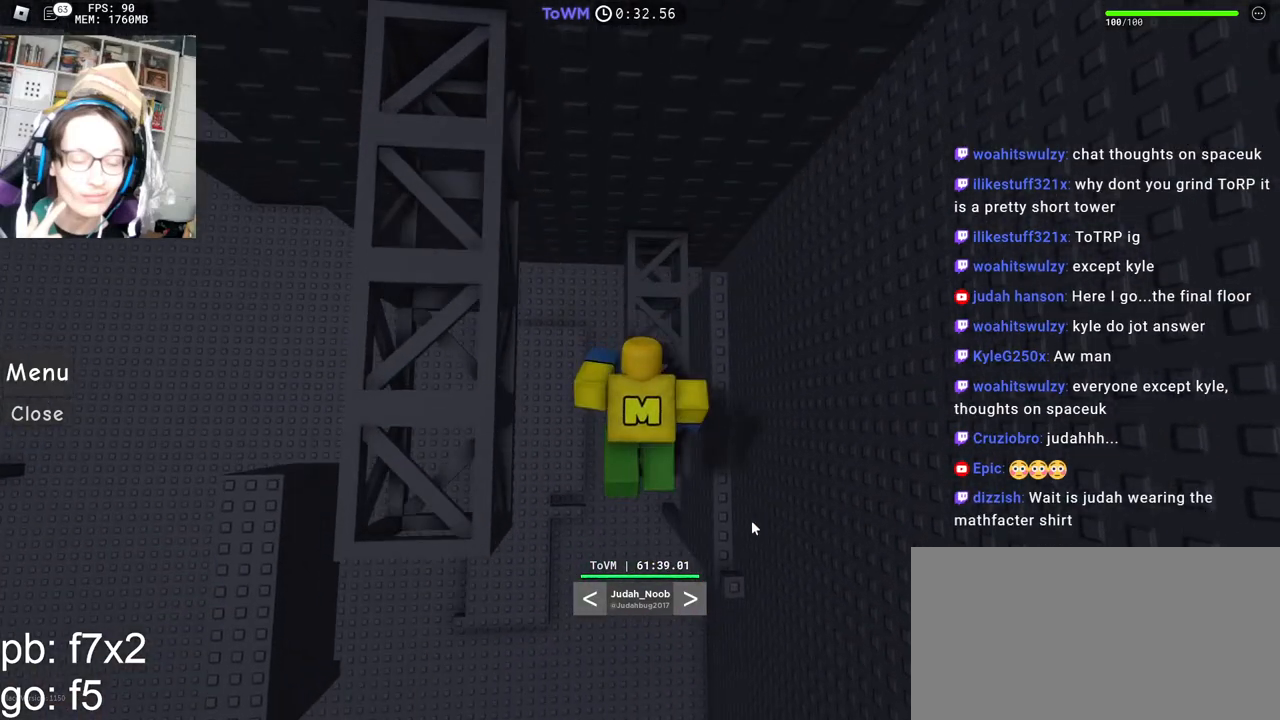
{"keys": [], "mouse": ["right"], "events": []}
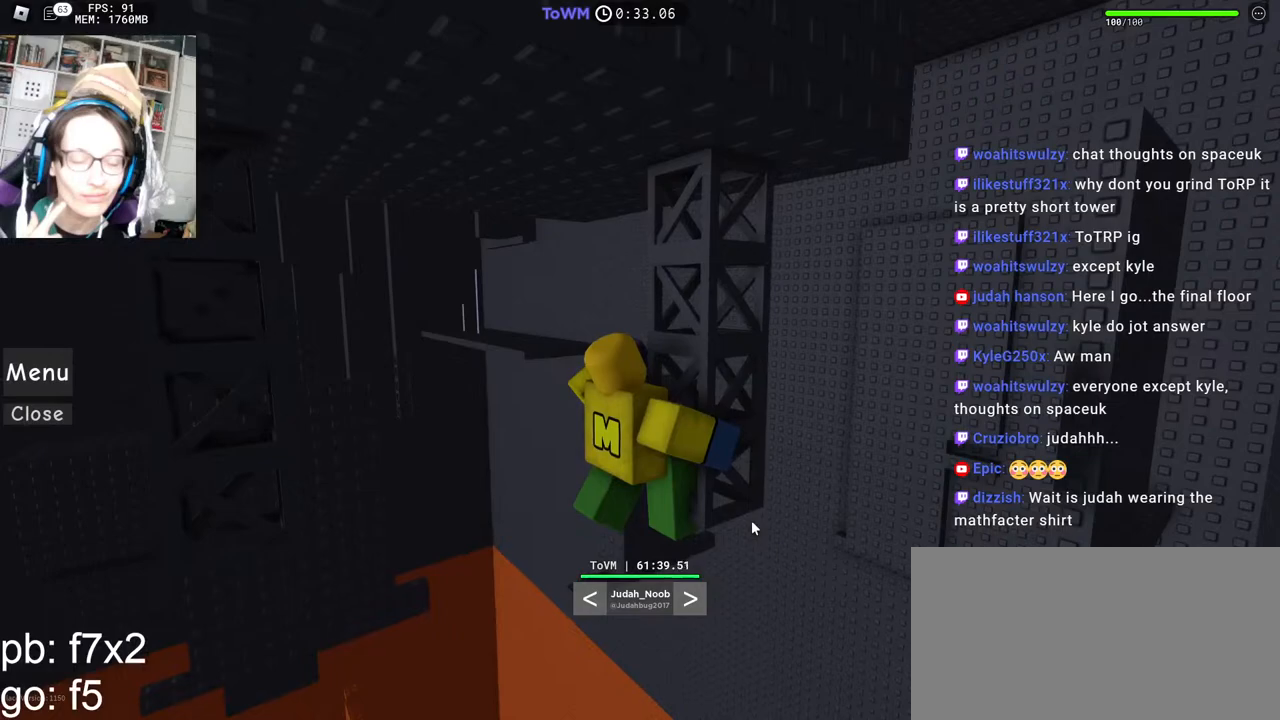
{"keys": [], "mouse": ["right"], "events": []}
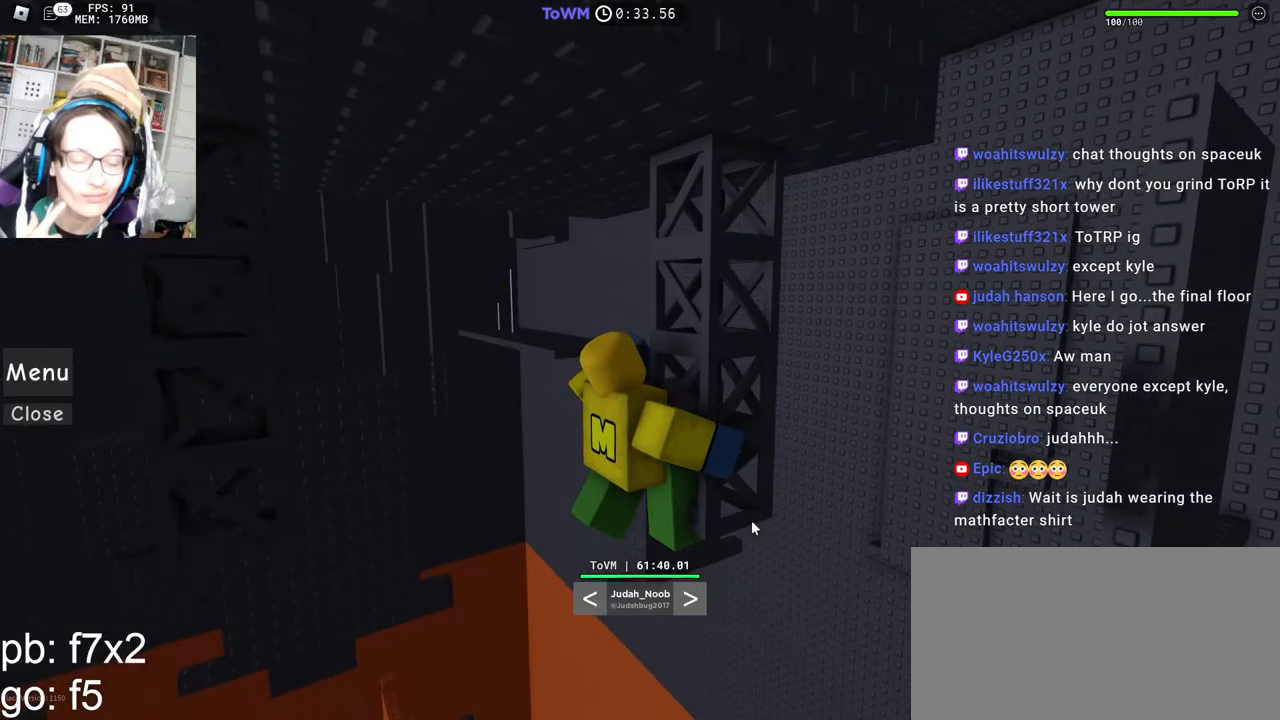
{"keys": [], "mouse": ["right"], "events": []}
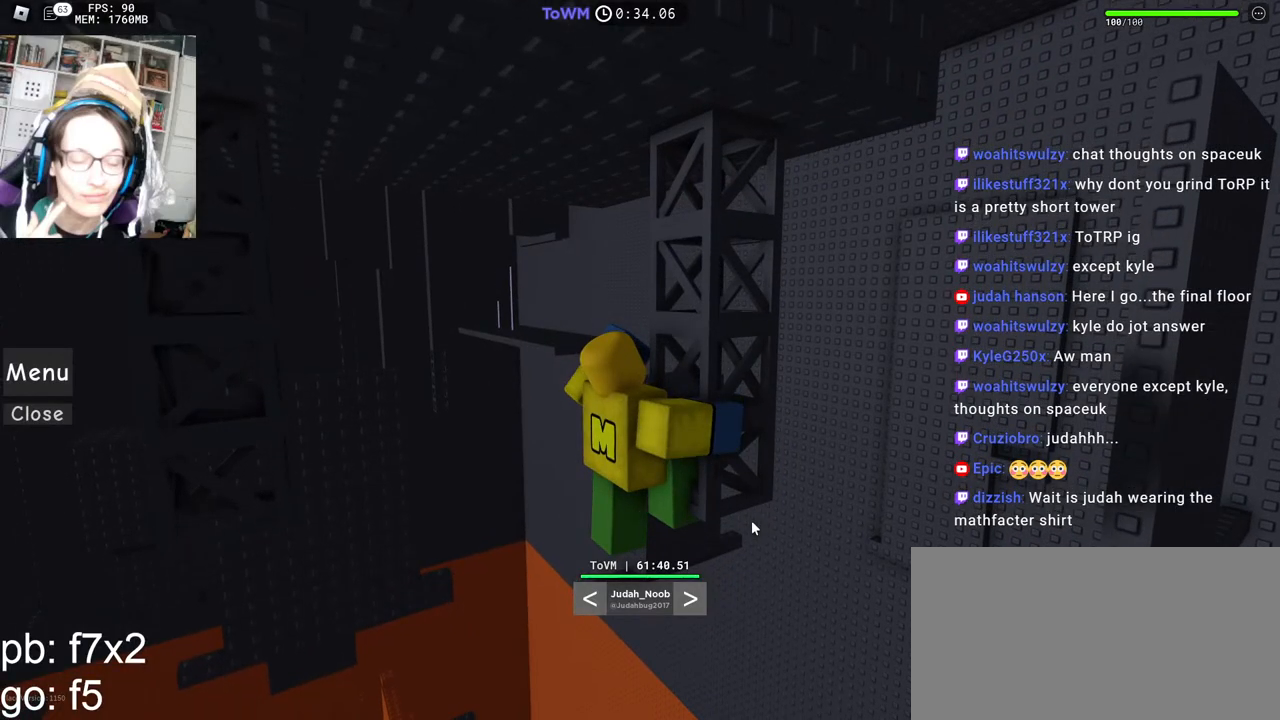
{"keys": [], "mouse": ["right"], "events": []}
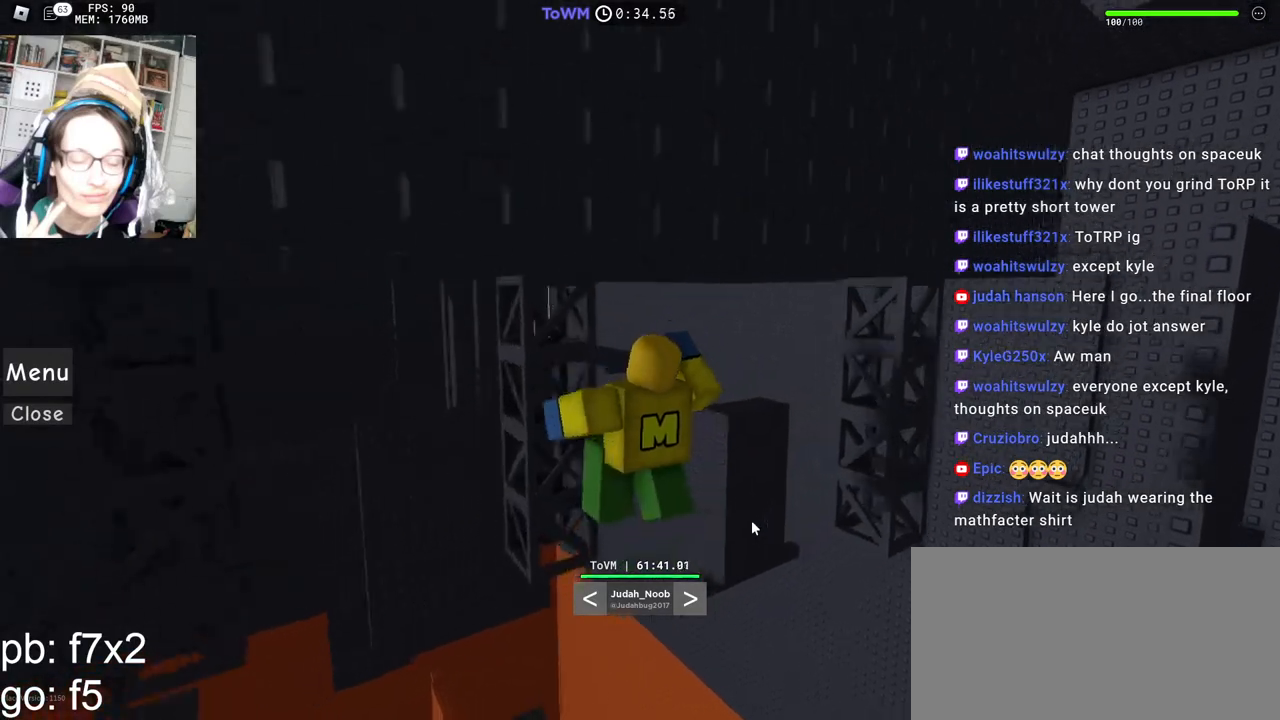
{"keys": [], "mouse": ["right"], "events": []}
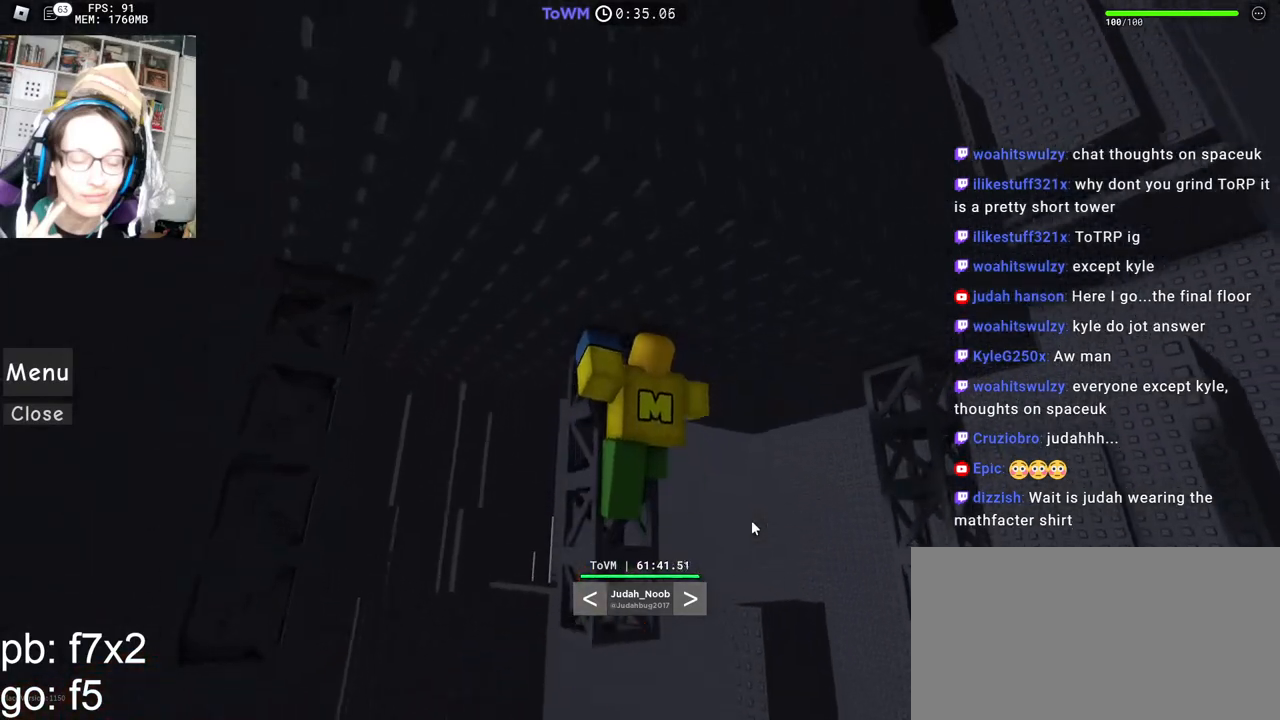
{"keys": [], "mouse": ["right"], "events": []}
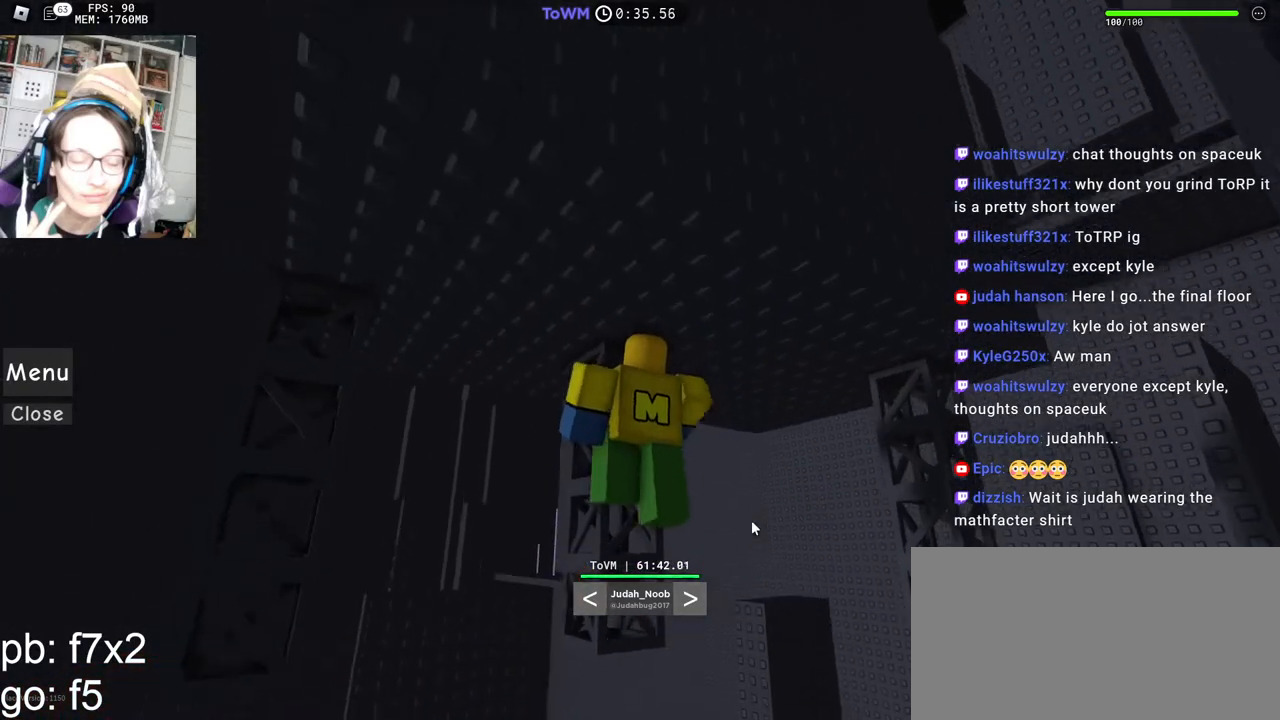
{"keys": [], "mouse": ["wheel", "right"], "events": [[384, "mouse_wheel", "down"]]}
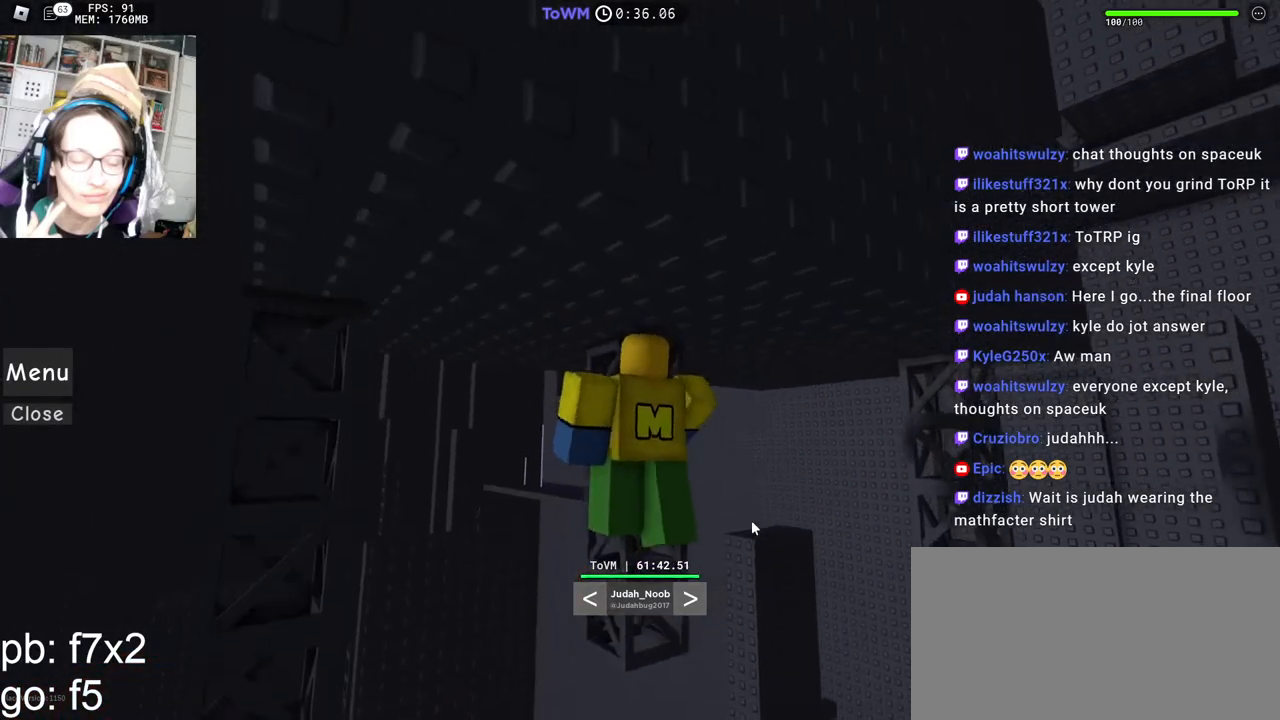
{"keys": [], "mouse": ["wheel", "right"], "events": []}